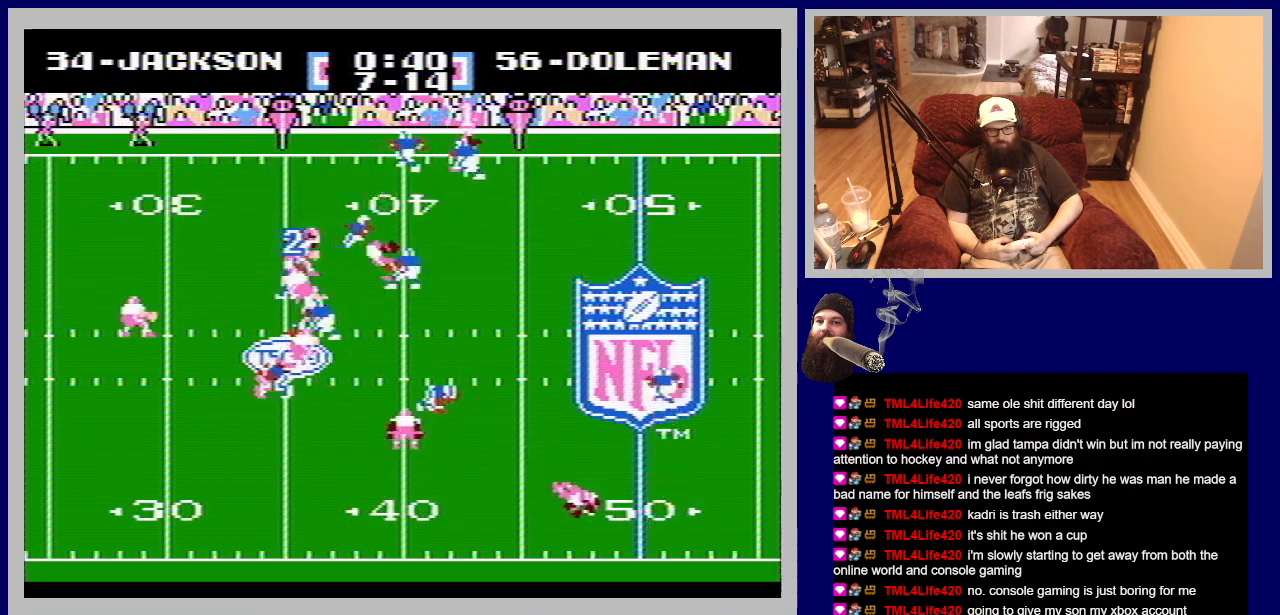
Gameplay with a controller (Nintendo layout); each line is a JSON object with the inputs held at the frame after it. "events" lists button and stick changes between this image and that frame as [ms after this image, input, new state], when the widget could be followed in between. Not read: L3 R3.
{"buttons": ["DPAD_RIGHT"], "events": []}
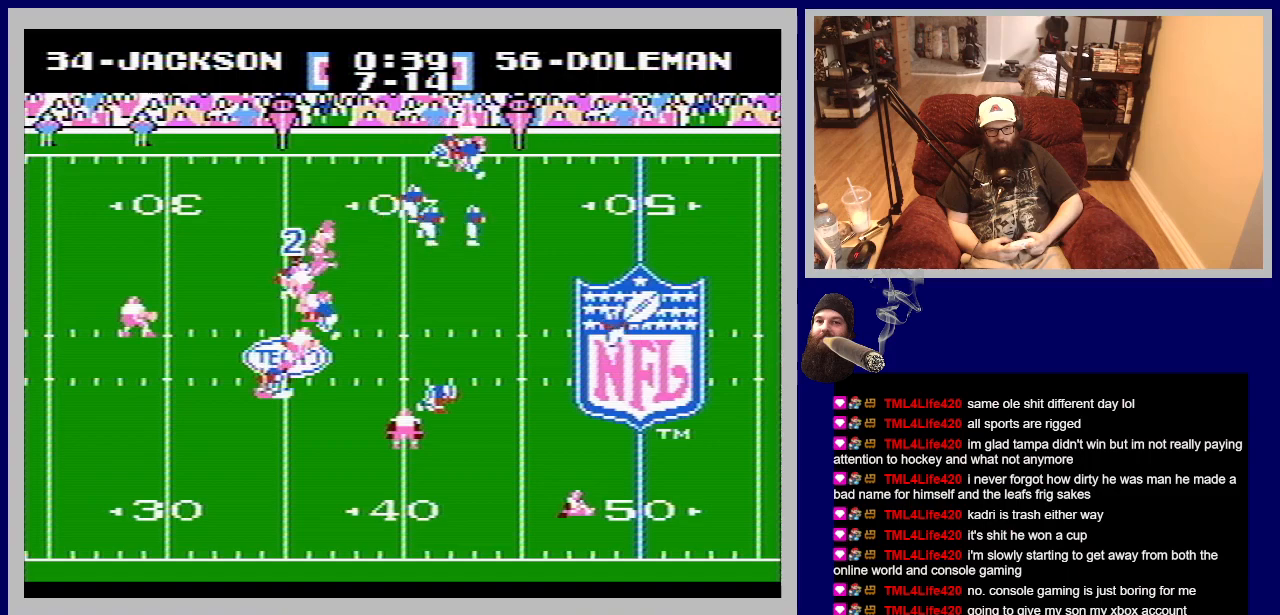
{"buttons": ["DPAD_RIGHT"], "events": [[17, "A", "down"], [183, "A", "up"], [267, "A", "down"], [400, "A", "up"]]}
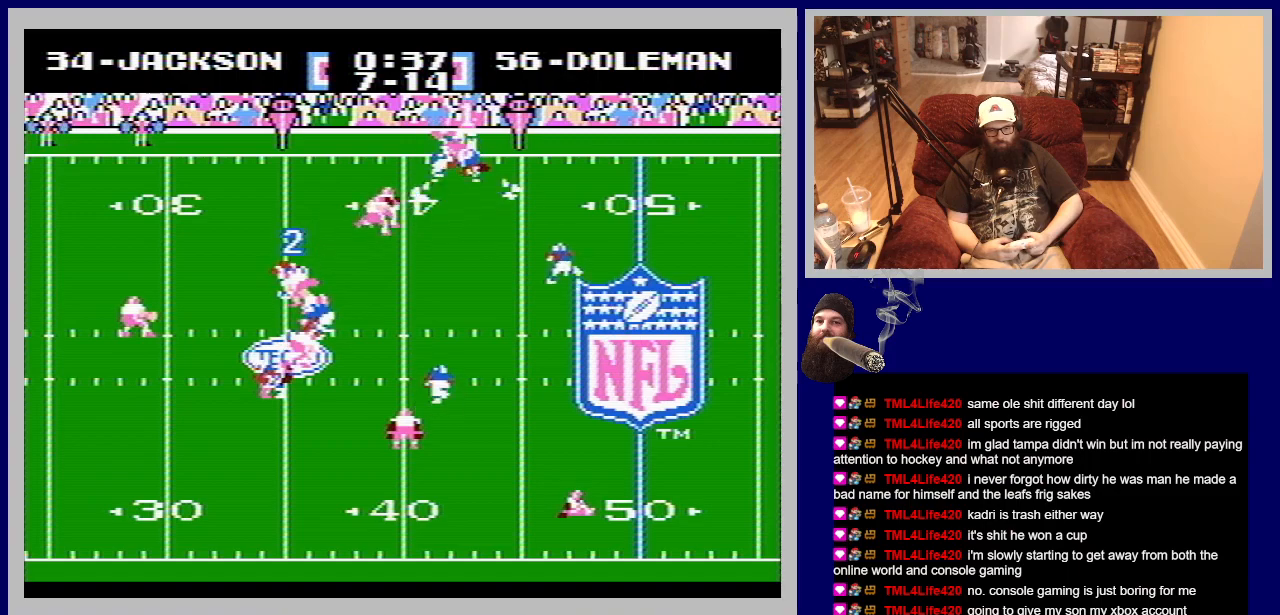
{"buttons": ["DPAD_RIGHT"], "events": []}
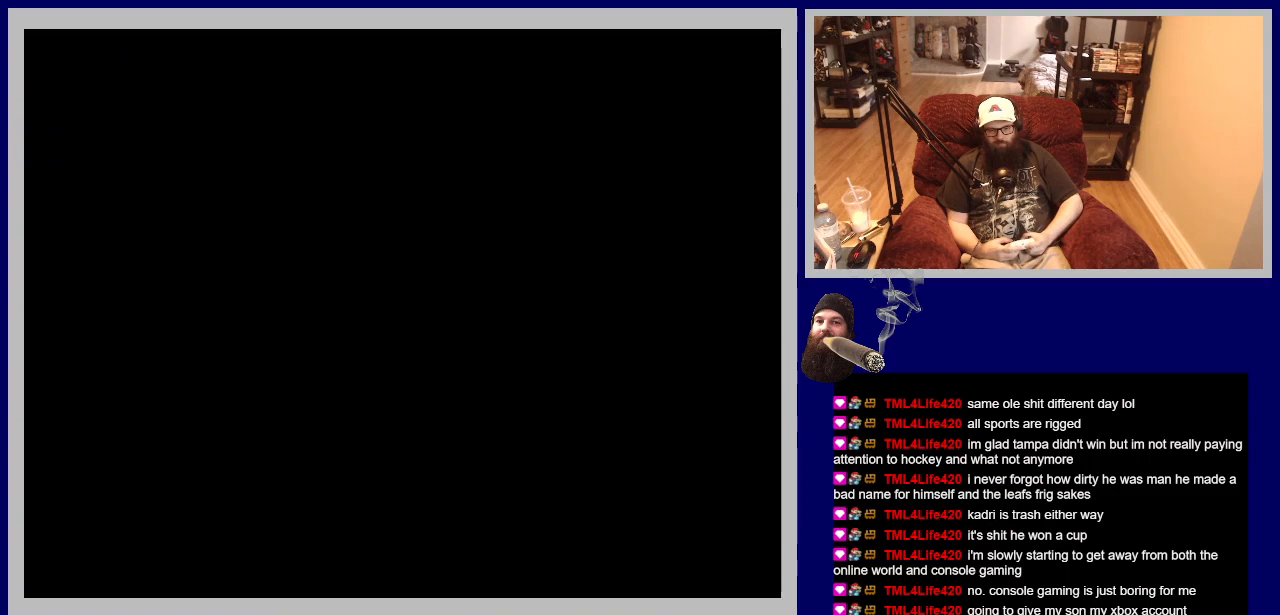
{"buttons": [], "events": [[50, "DPAD_RIGHT", "up"]]}
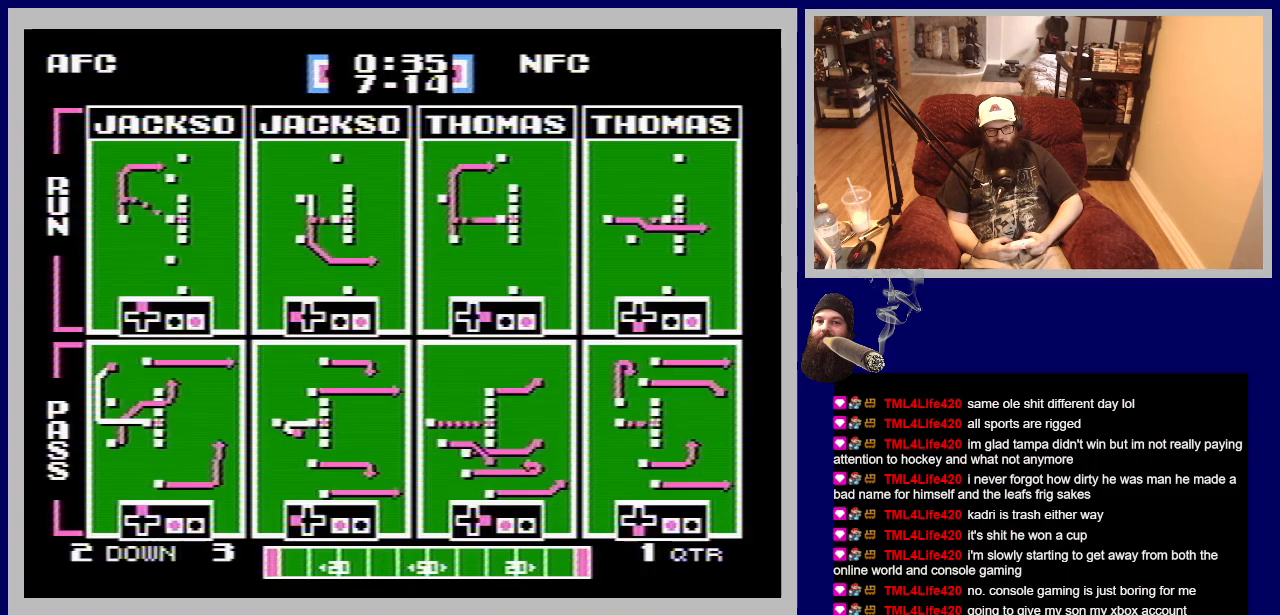
{"buttons": [], "events": []}
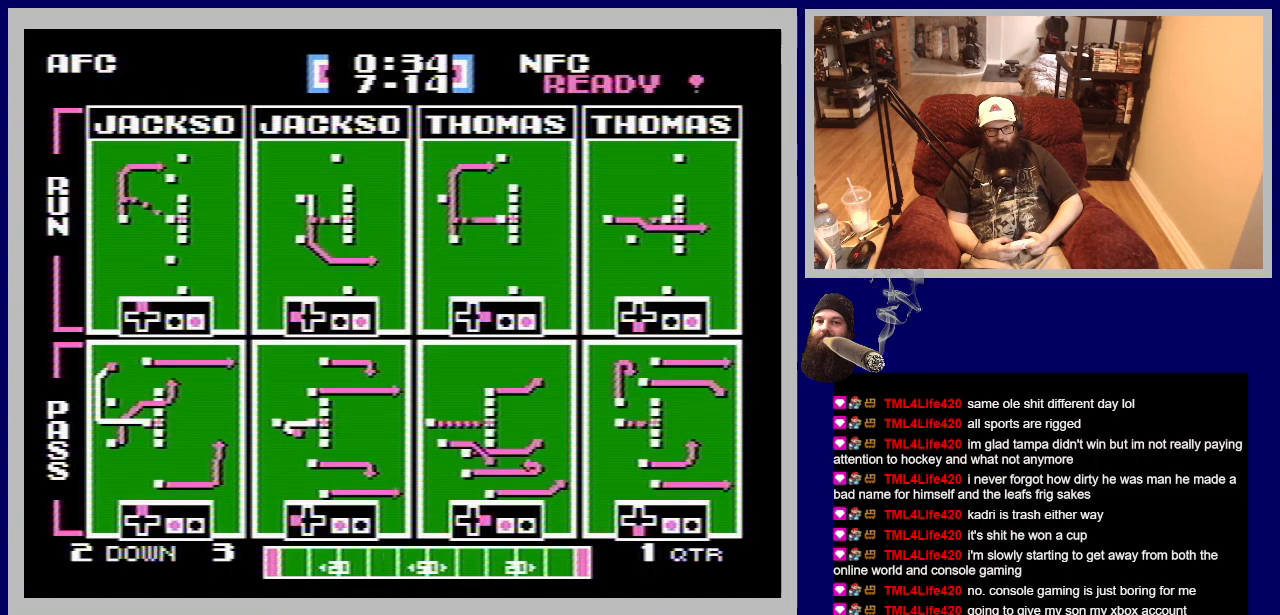
{"buttons": [], "events": []}
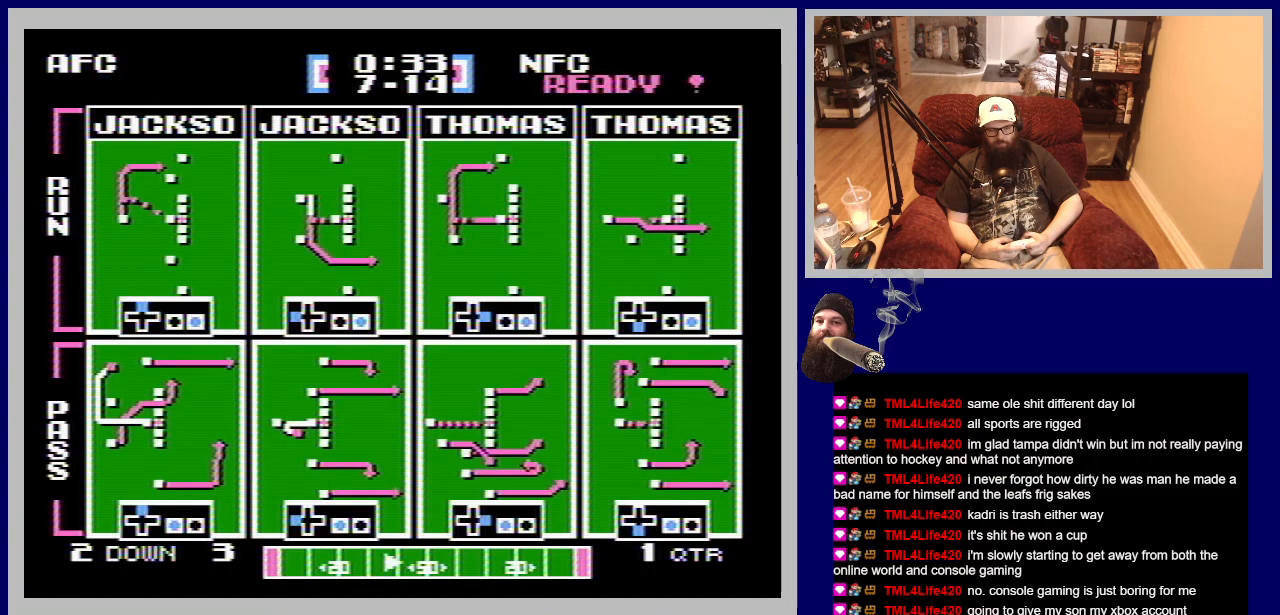
{"buttons": [], "events": []}
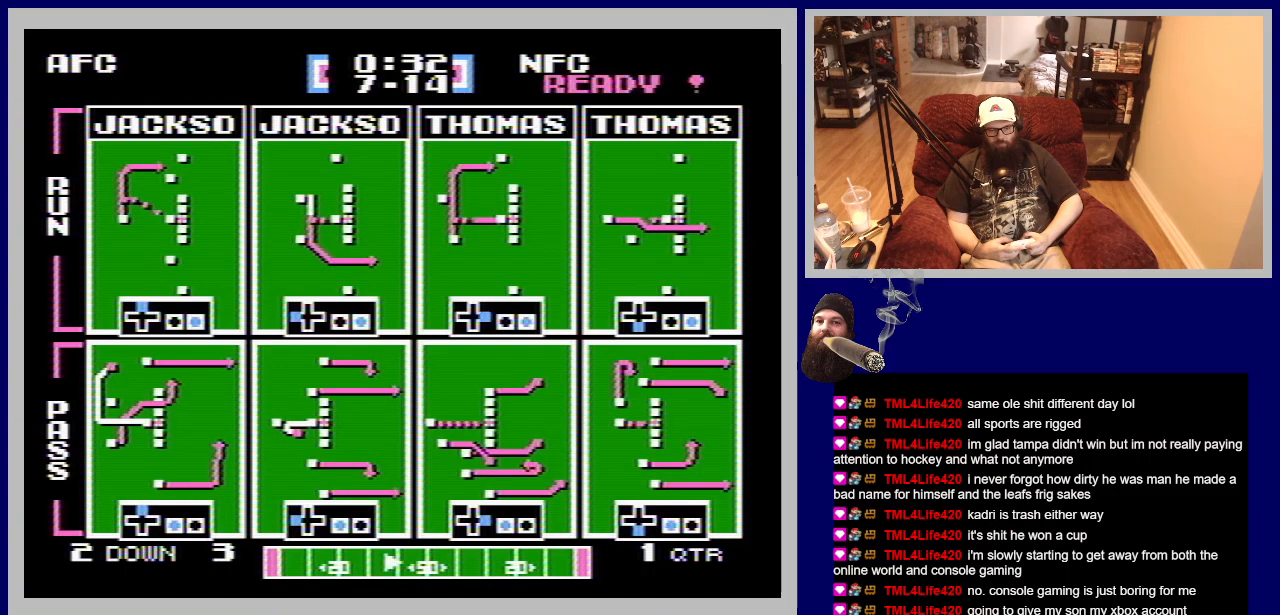
{"buttons": [], "events": []}
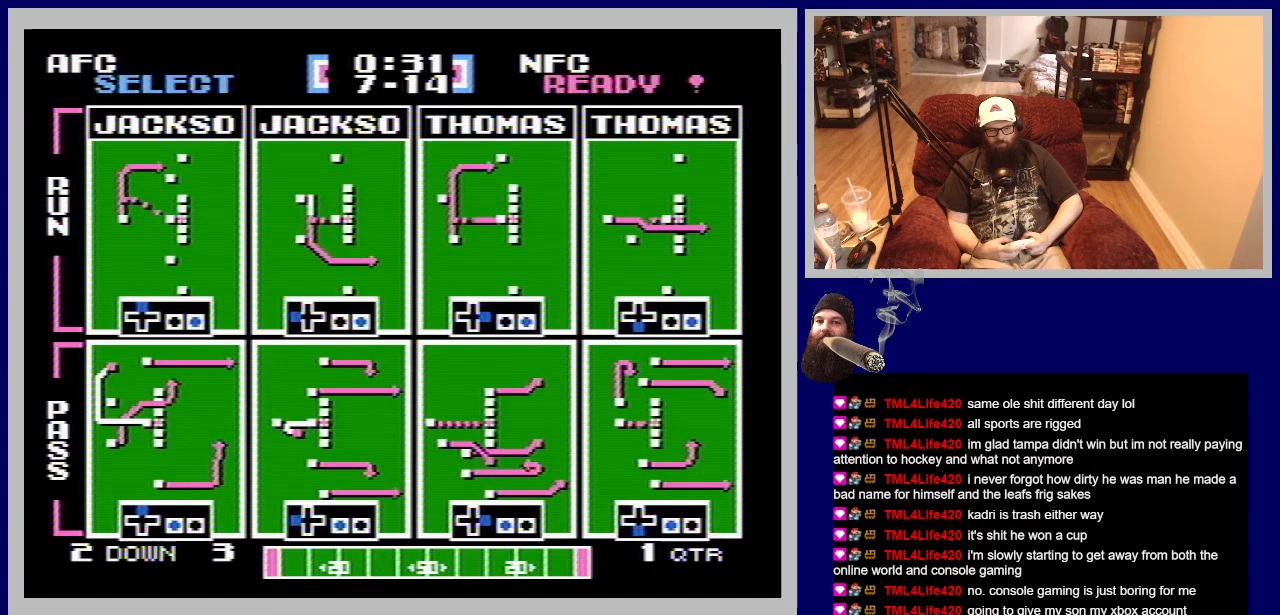
{"buttons": [], "events": []}
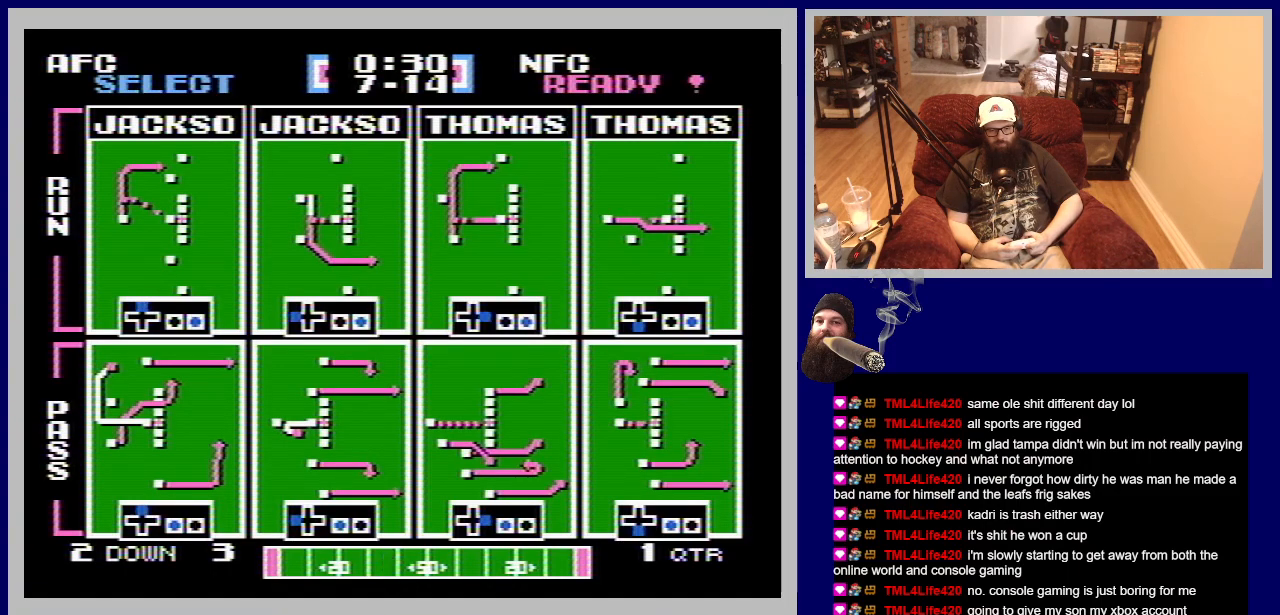
{"buttons": [], "events": []}
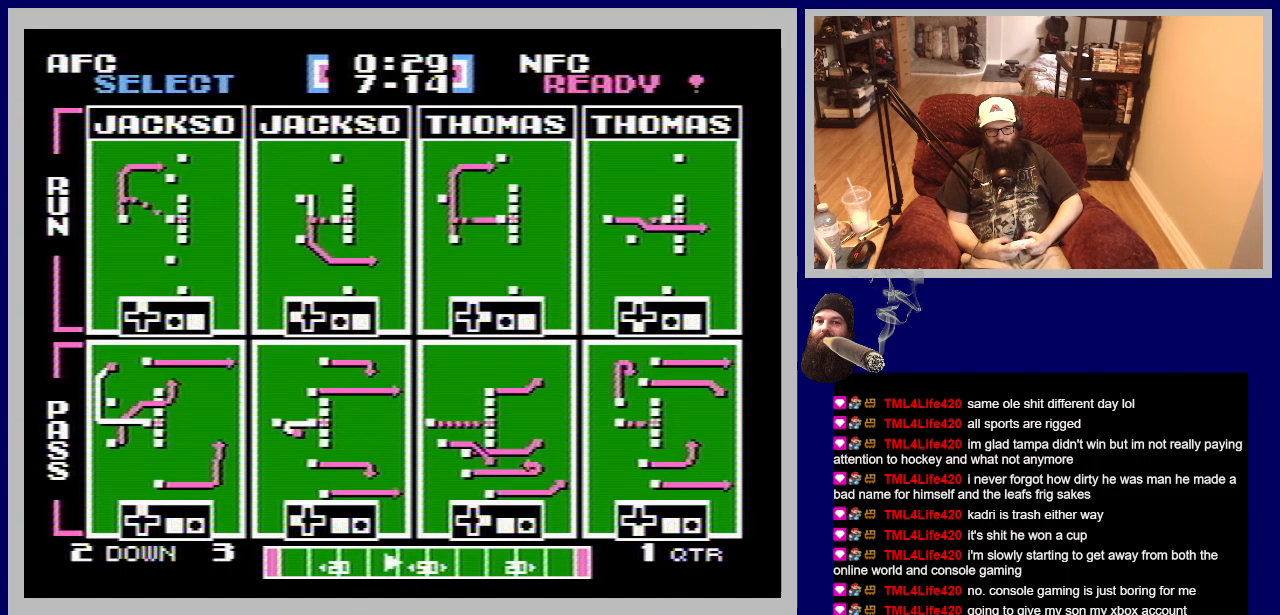
{"buttons": ["DPAD_LEFT"], "events": [[417, "DPAD_LEFT", "down"]]}
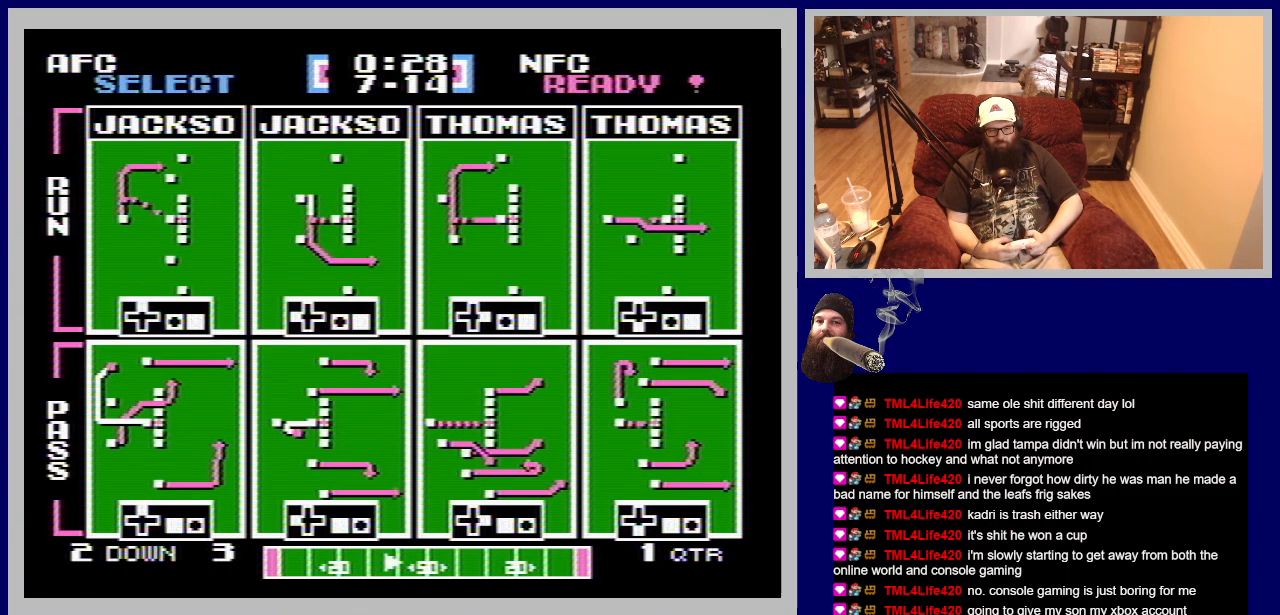
{"buttons": [], "events": [[50, "A", "down"], [417, "A", "up"], [467, "DPAD_LEFT", "up"]]}
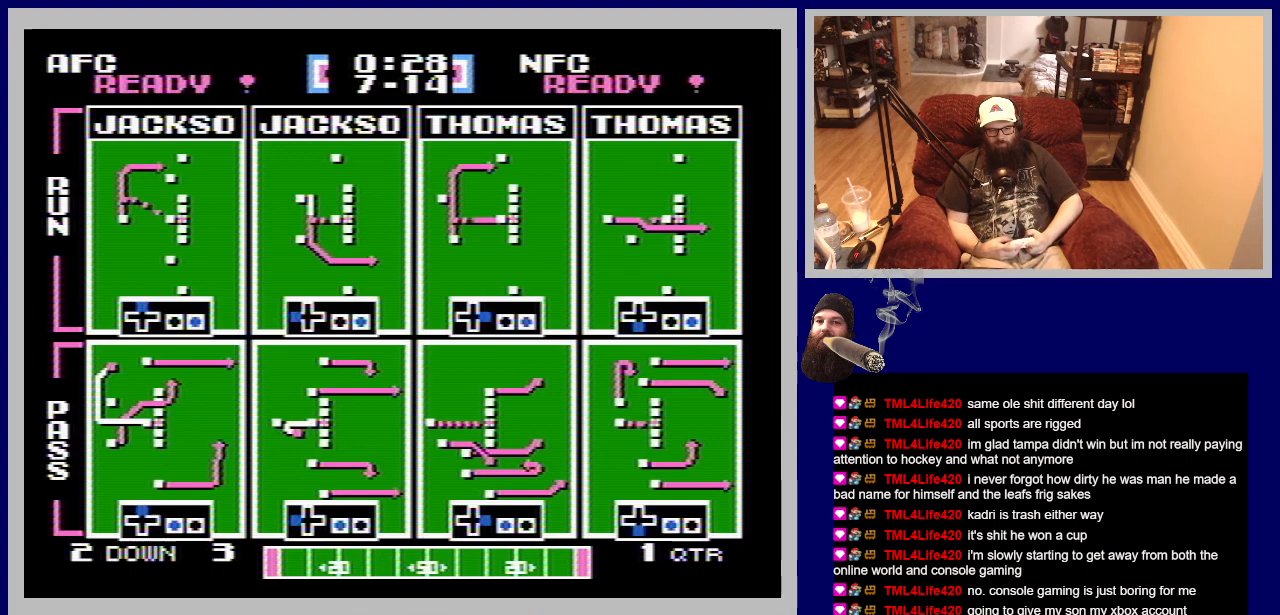
{"buttons": [], "events": []}
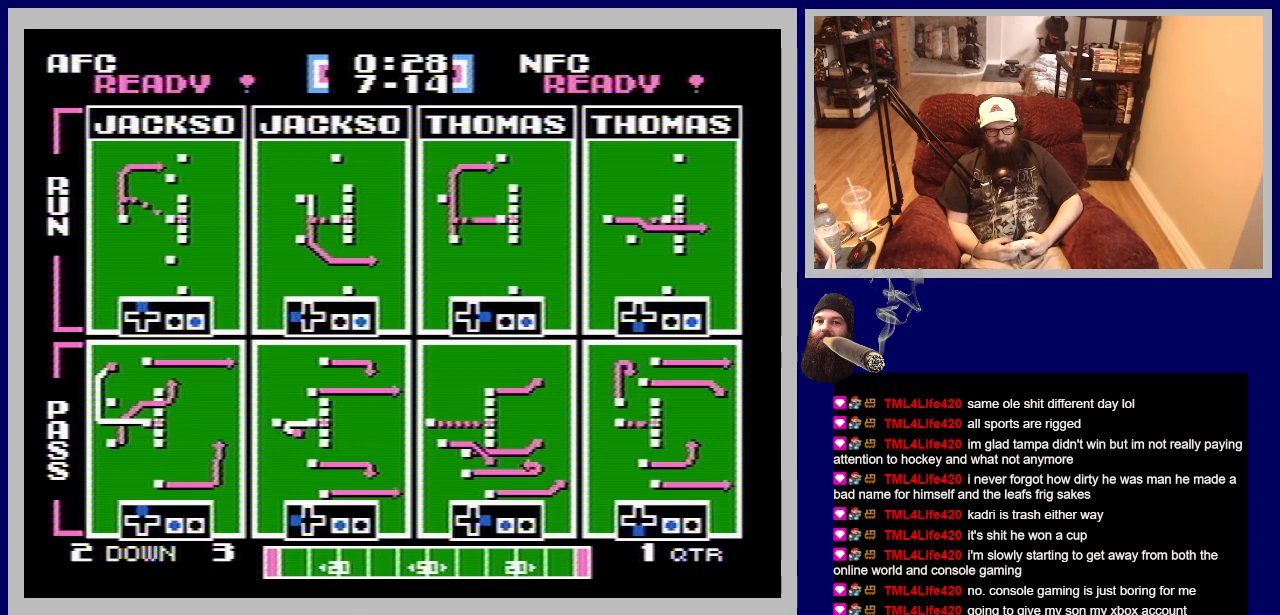
{"buttons": [], "events": []}
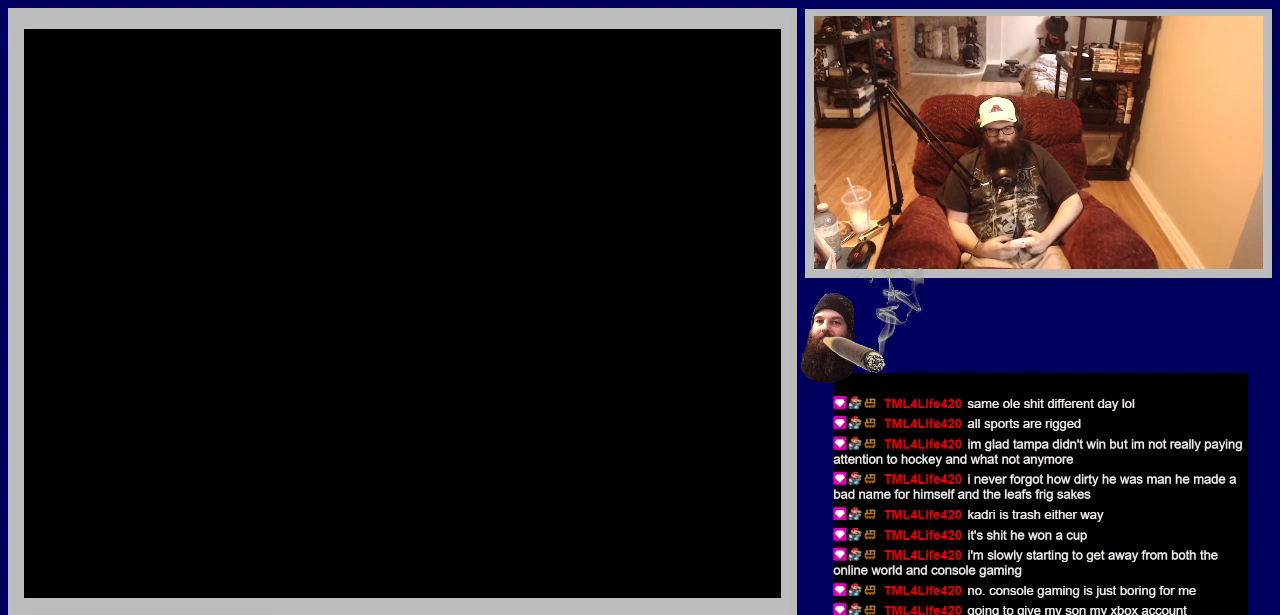
{"buttons": [], "events": [[217, "A", "down"], [400, "A", "up"]]}
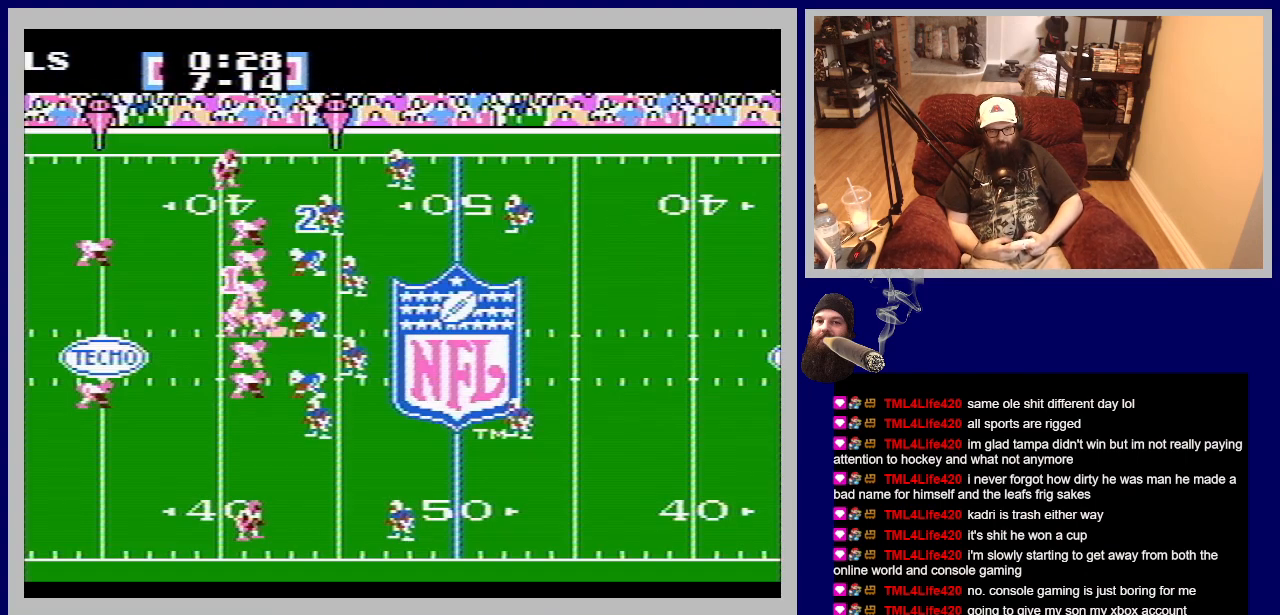
{"buttons": [], "events": []}
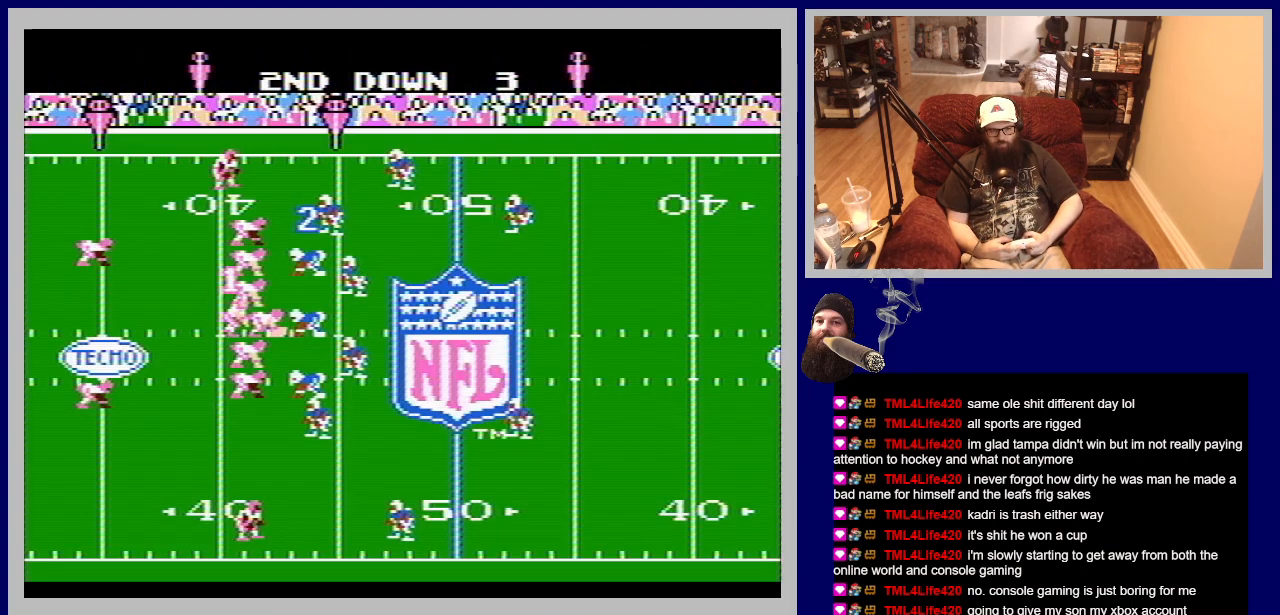
{"buttons": [], "events": []}
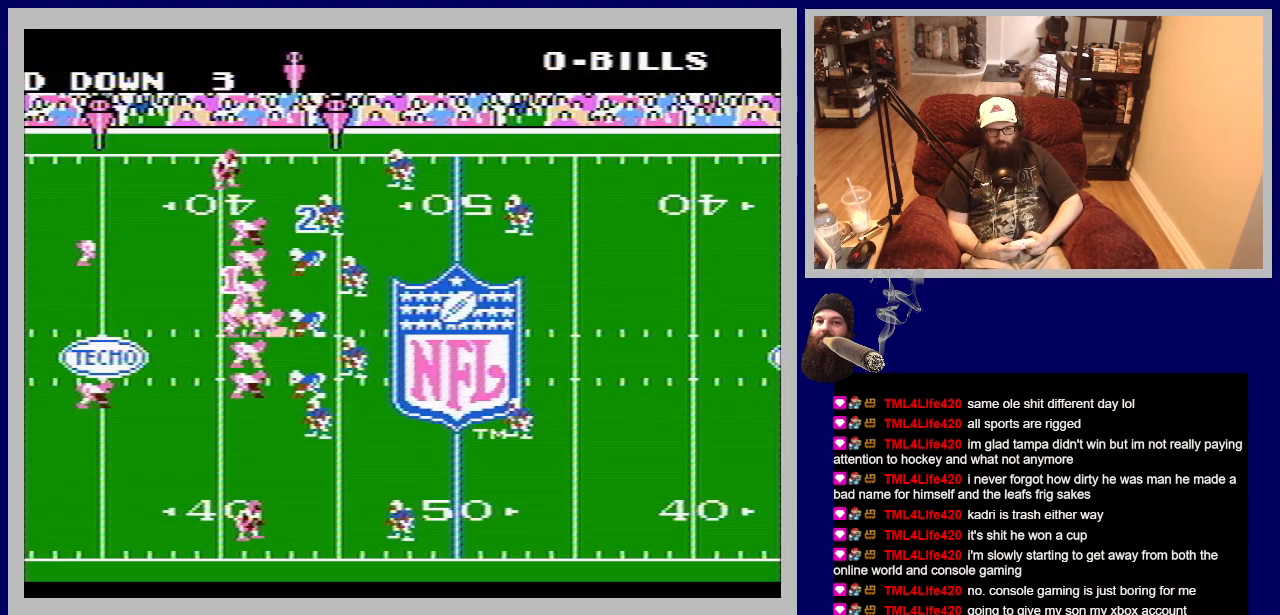
{"buttons": [], "events": []}
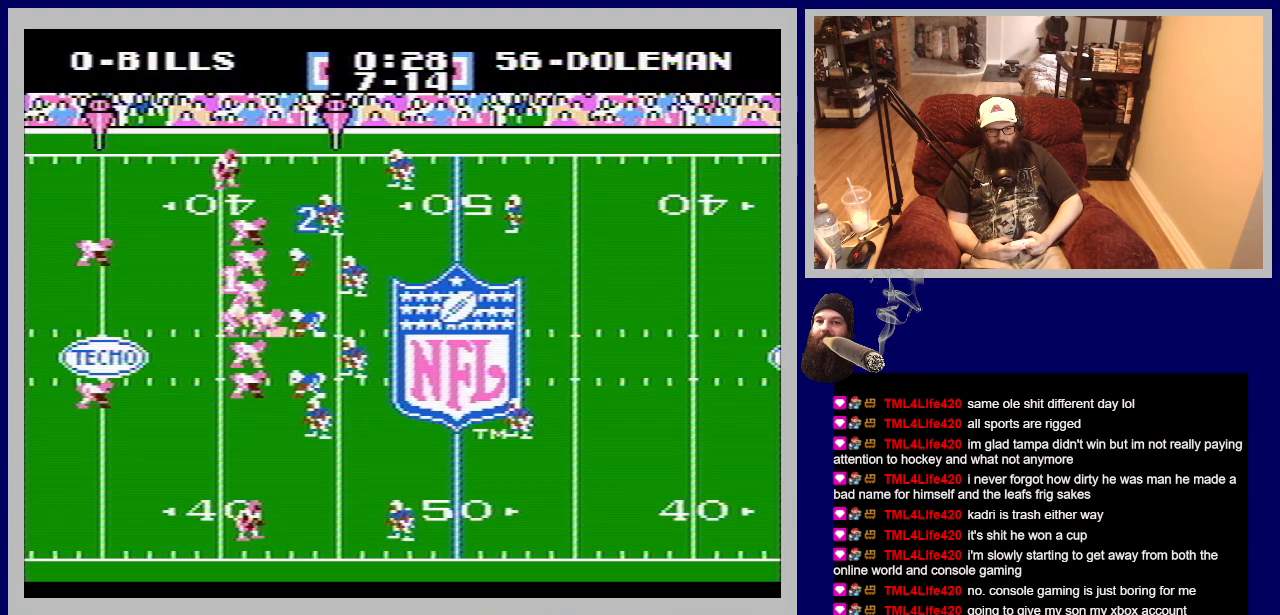
{"buttons": [], "events": [[100, "A", "down"], [317, "A", "up"]]}
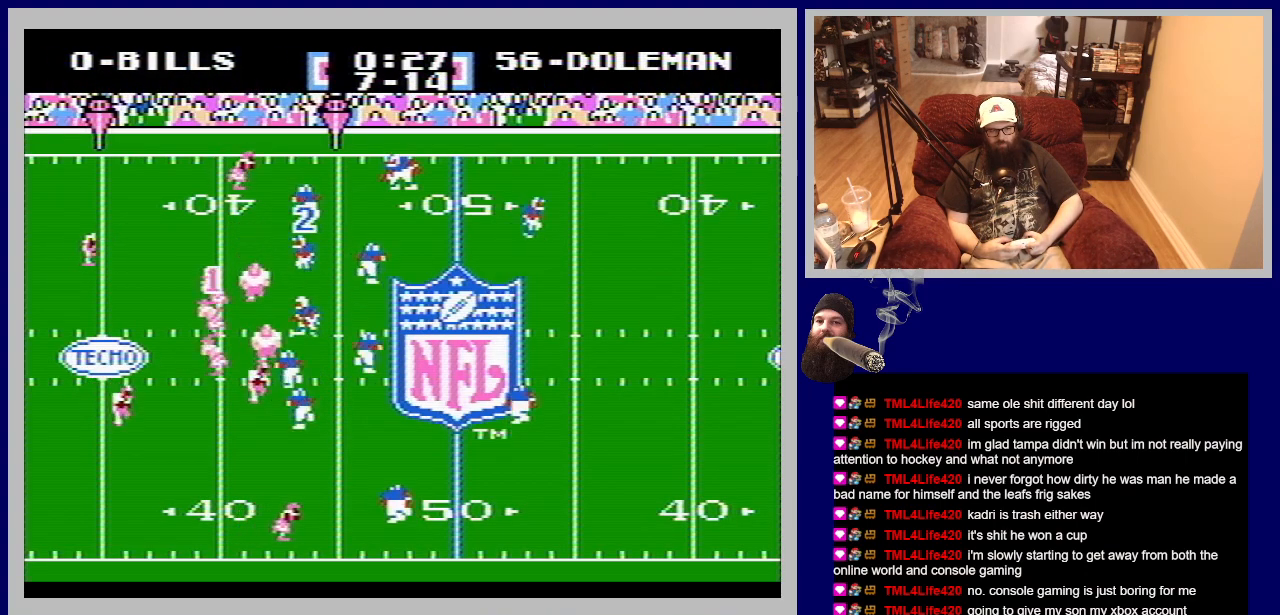
{"buttons": [], "events": []}
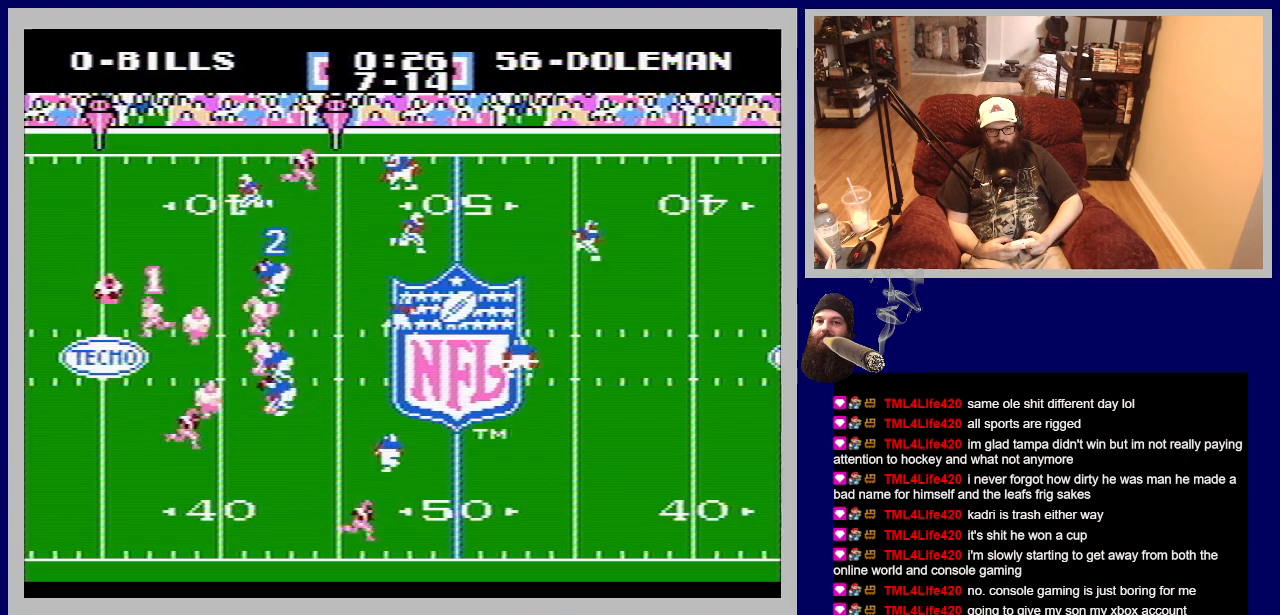
{"buttons": [], "events": []}
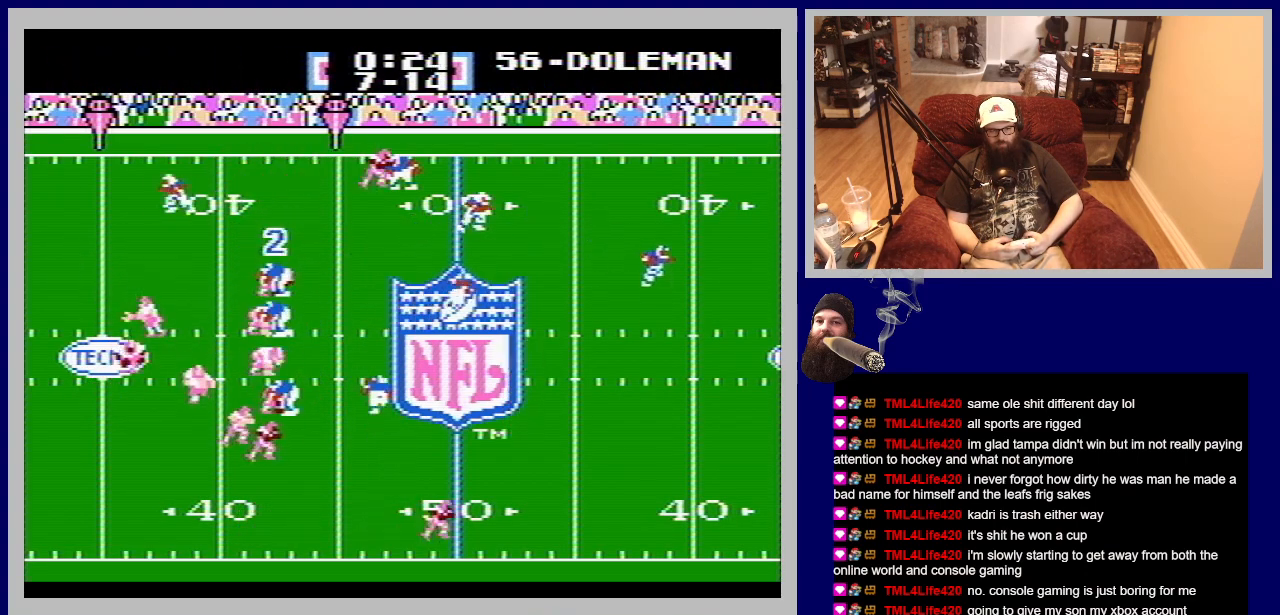
{"buttons": ["DPAD_DOWN", "DPAD_RIGHT"], "events": [[33, "DPAD_DOWN", "down"], [33, "DPAD_RIGHT", "down"]]}
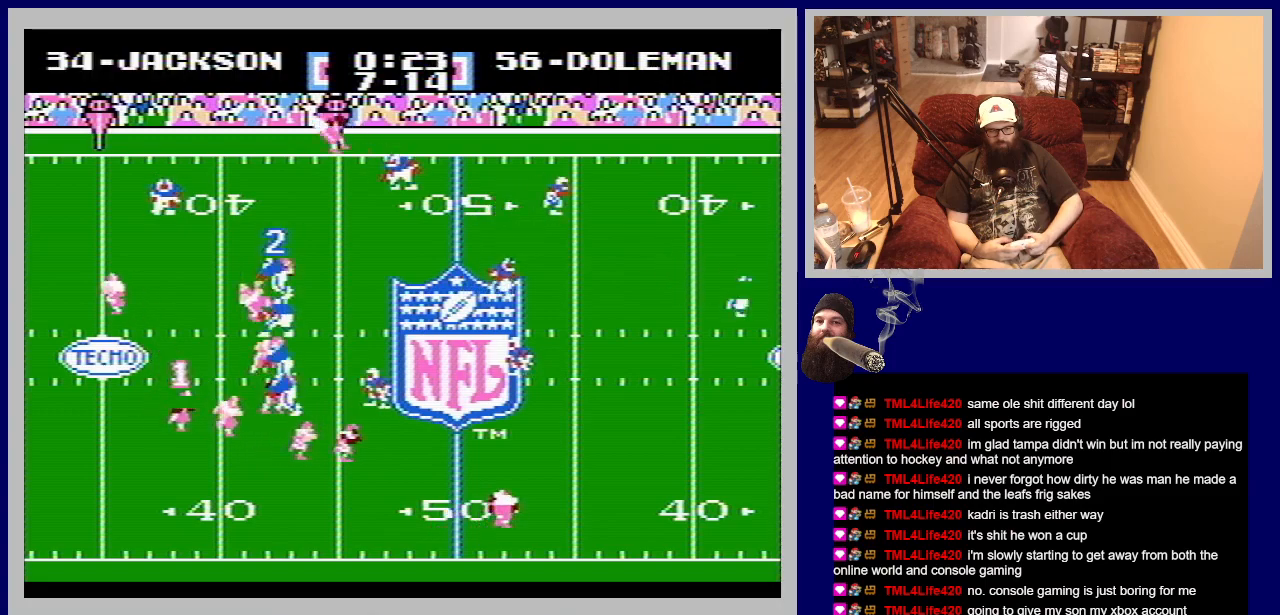
{"buttons": ["DPAD_DOWN", "DPAD_RIGHT"], "events": []}
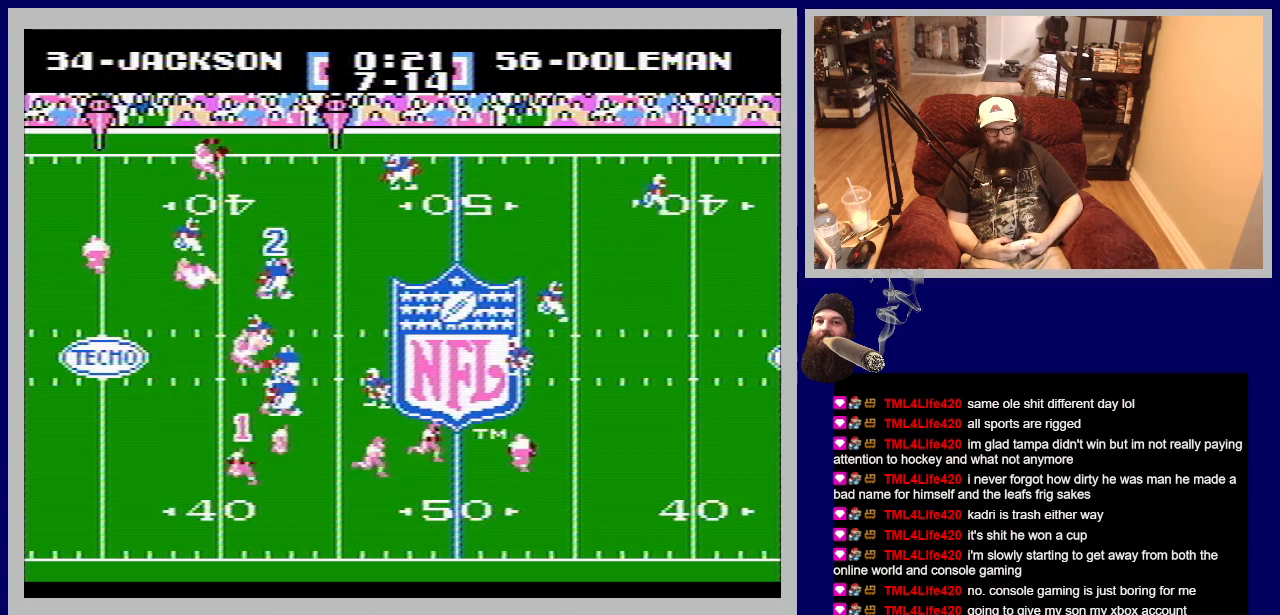
{"buttons": ["DPAD_RIGHT"], "events": [[33, "DPAD_DOWN", "up"]]}
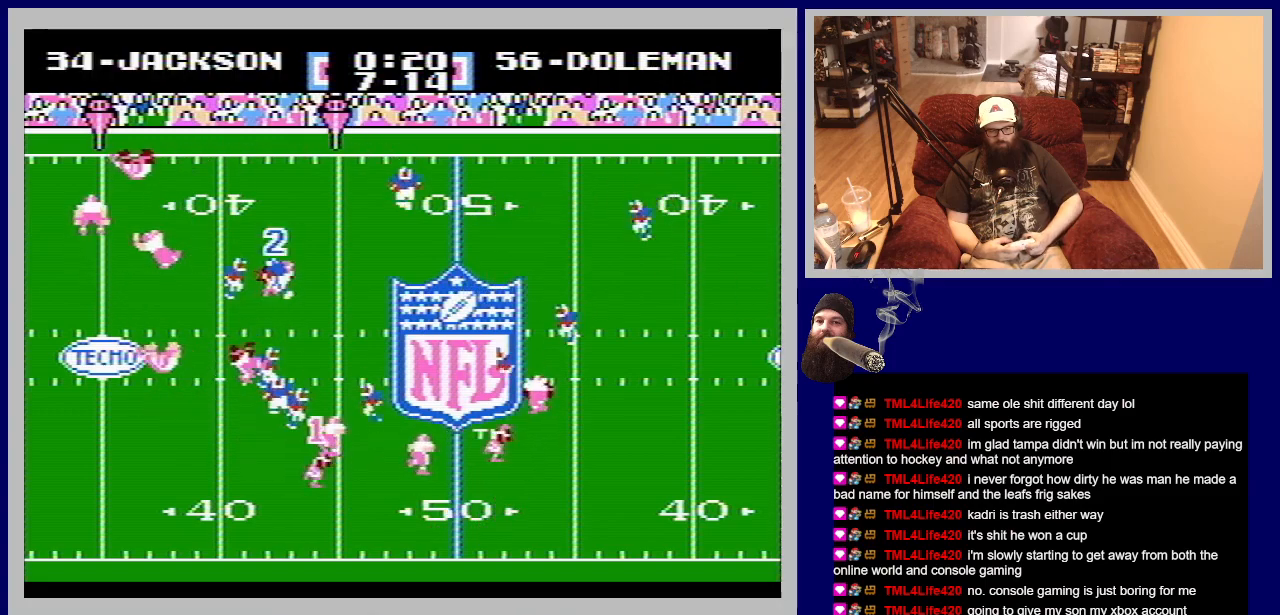
{"buttons": ["DPAD_DOWN", "DPAD_RIGHT"], "events": [[483, "DPAD_DOWN", "down"]]}
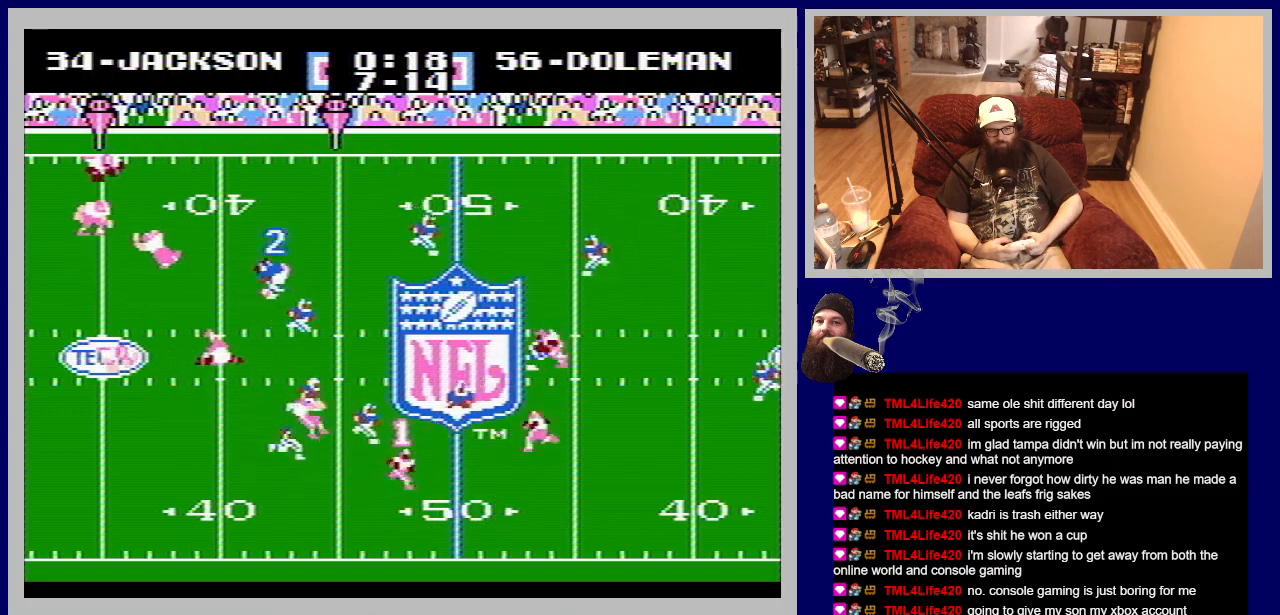
{"buttons": ["DPAD_RIGHT"], "events": [[150, "DPAD_DOWN", "up"]]}
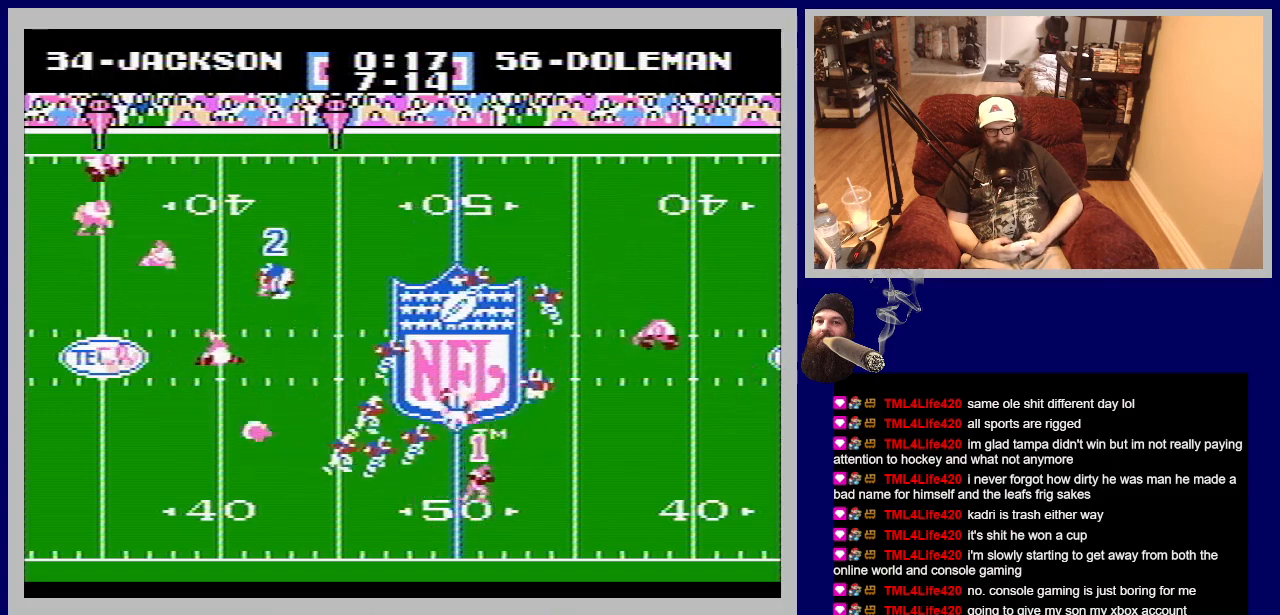
{"buttons": ["DPAD_RIGHT"], "events": []}
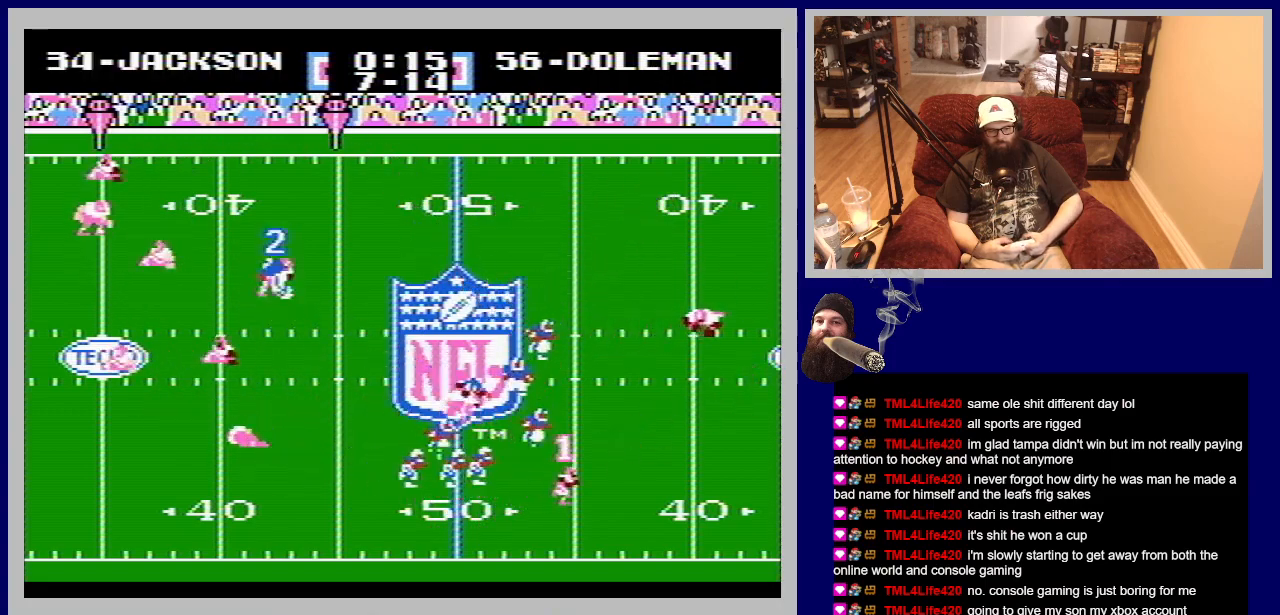
{"buttons": ["DPAD_RIGHT"], "events": [[117, "DPAD_DOWN", "down"], [367, "DPAD_DOWN", "up"]]}
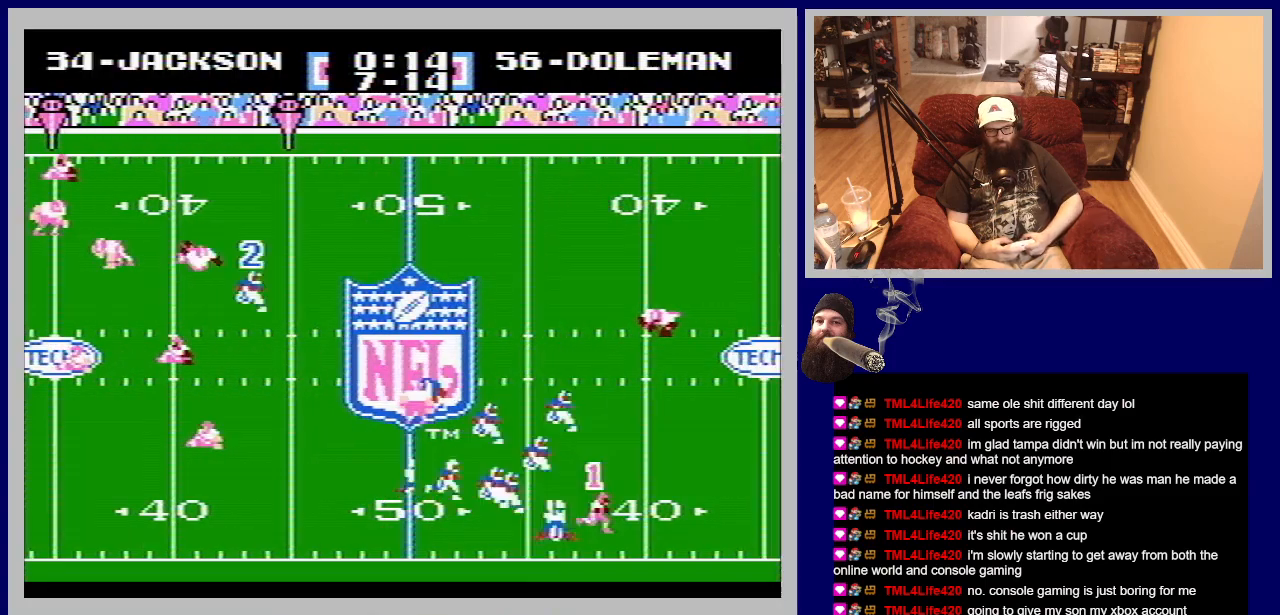
{"buttons": ["DPAD_RIGHT"], "events": []}
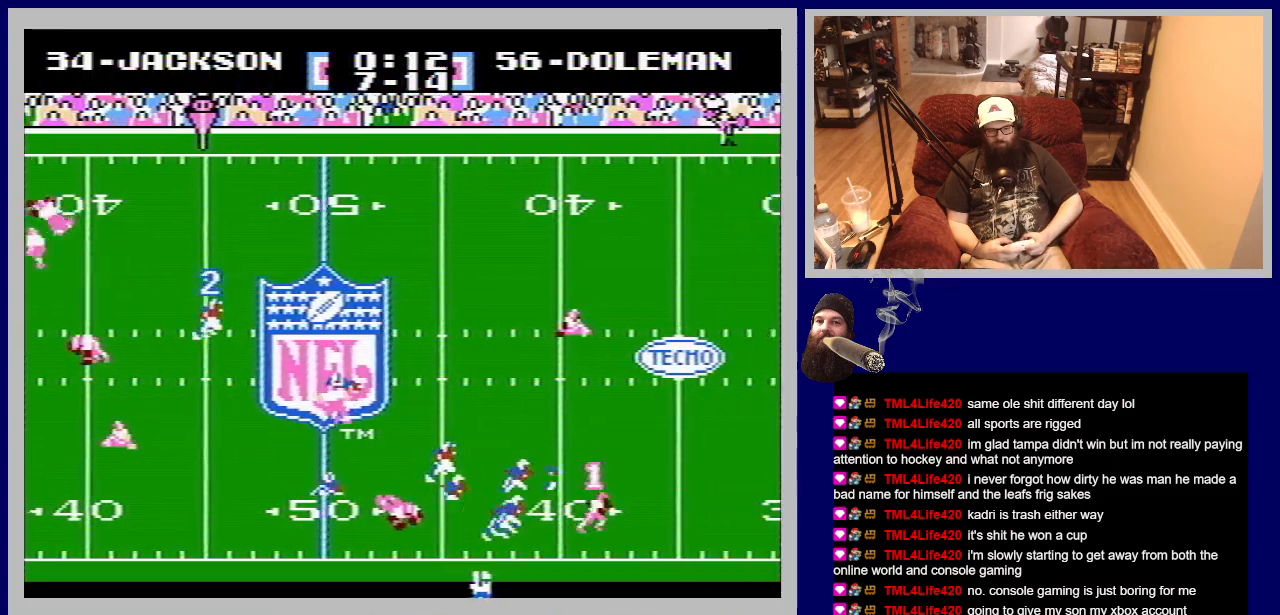
{"buttons": ["DPAD_RIGHT"], "events": []}